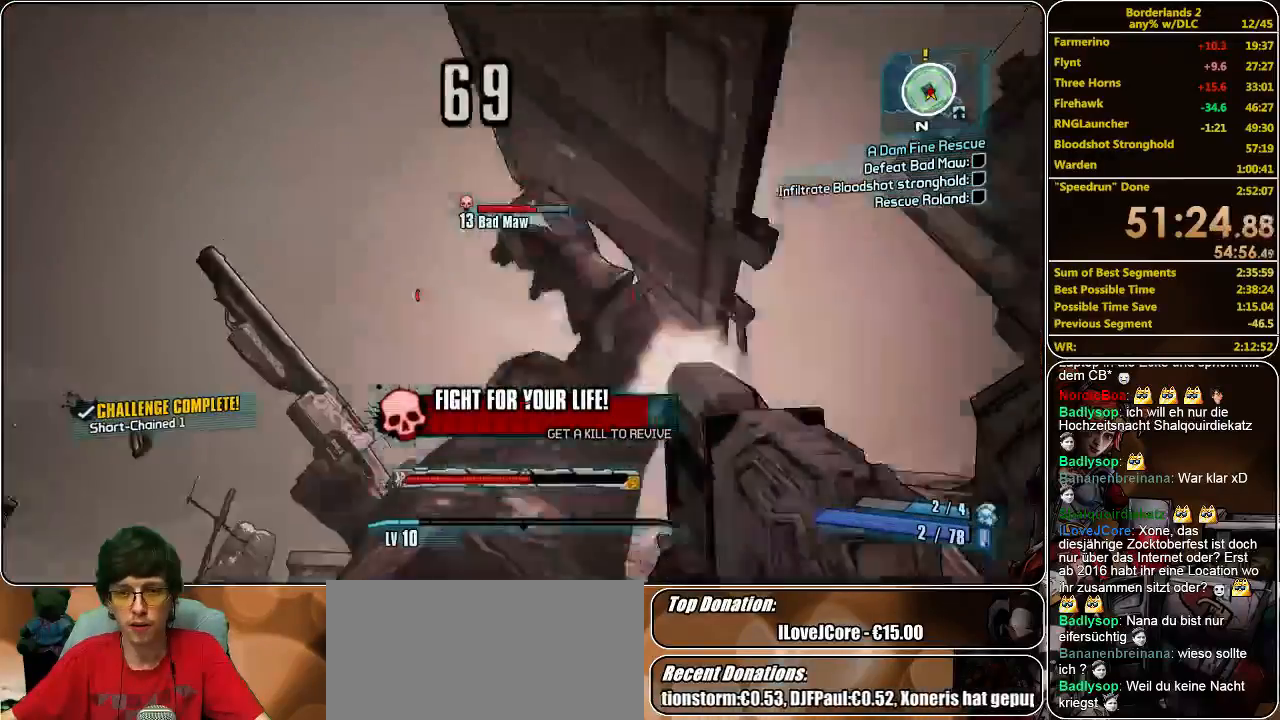
Gameplay with keyboard and mouse; each line is a JSON object with the keys and mouse buttons held at the frame after it. "events" lists presses ("down") and releases ("up") of "a", "alt", "c", "ctrl", "d", "e", "f", "q", "r", "s", "shift", "space", "tab", "v", "w", "x", "z", "mouse_left", "mouse_middle", "mouse_right", "mouse_wheel_up" and "mouse_wheel_down" between this image and that frame as [ms after this image, input, new state], when the widget could be followed in between. "mouse_left", "mouse_middle", "mouse_right", "mouse_wheel_up", "mouse_wheel_down" = the "left", "middle", "right", "wheel_up", "wheel_down" buttons of the "mouse" list. No other keys are recorded. Mouse movement is not recorded.
{"keys": ["w"], "mouse": [], "events": [[67, "mouse_left", "up"], [133, "mouse_left", "down"], [233, "mouse_left", "up"], [267, "mouse_left", "down"], [400, "mouse_left", "up"], [433, "mouse_left", "down"], [500, "mouse_left", "up"]]}
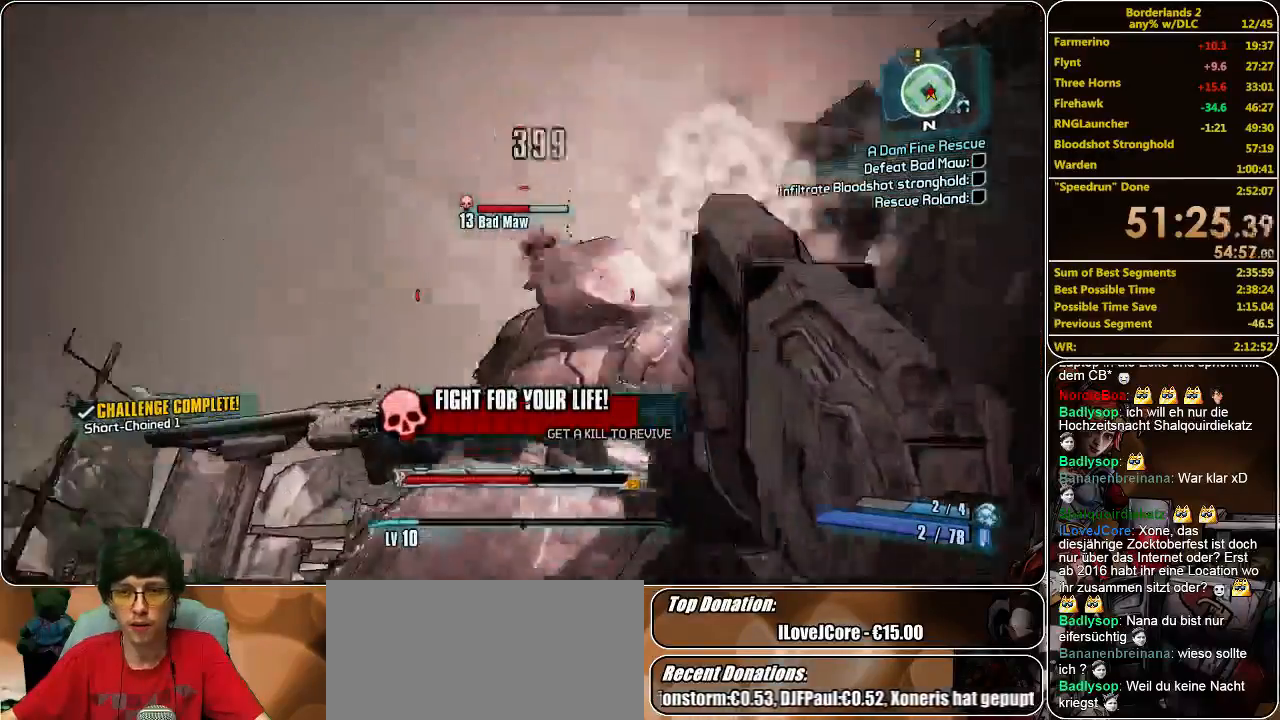
{"keys": ["w"], "mouse": [], "events": [[67, "mouse_left", "down"], [133, "mouse_left", "up"], [200, "mouse_left", "down"], [300, "mouse_left", "up"], [367, "mouse_left", "down"], [467, "mouse_left", "up"]]}
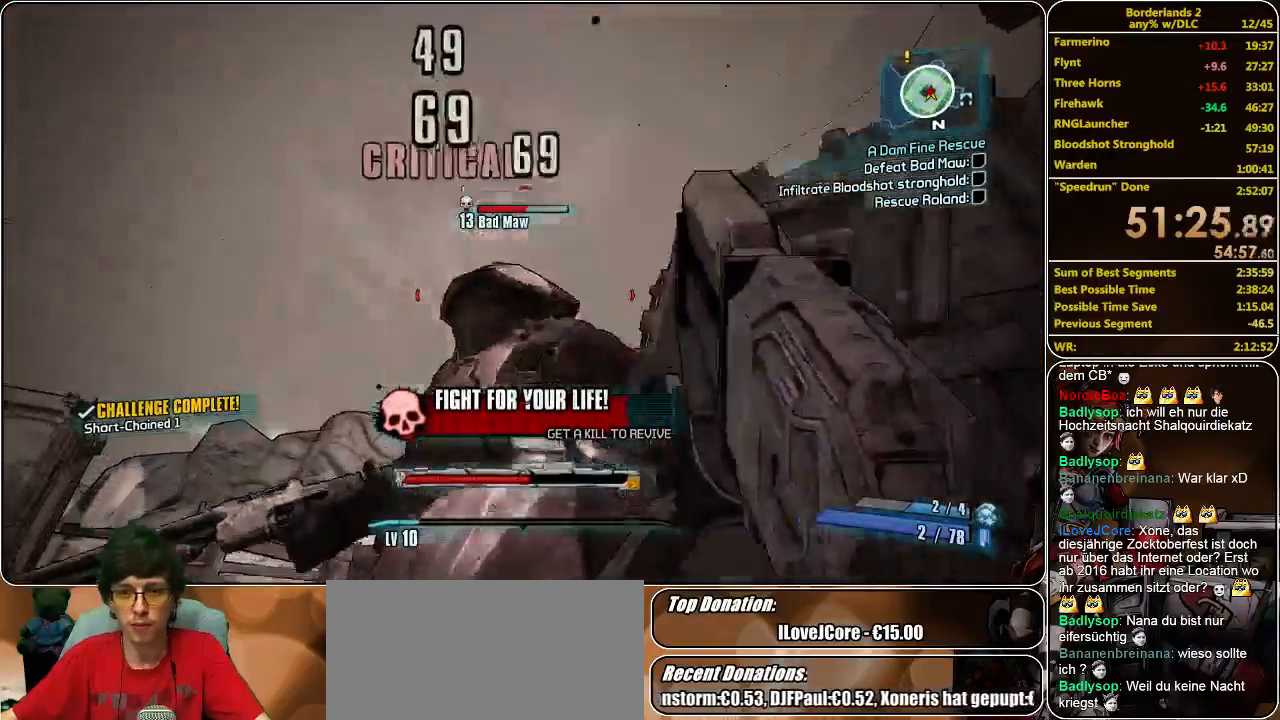
{"keys": ["w"], "mouse": [], "events": [[33, "mouse_left", "down"], [100, "mouse_left", "up"], [167, "mouse_left", "down"], [233, "mouse_left", "up"], [300, "mouse_left", "down"], [367, "mouse_left", "up"], [433, "mouse_left", "down"], [500, "mouse_left", "up"]]}
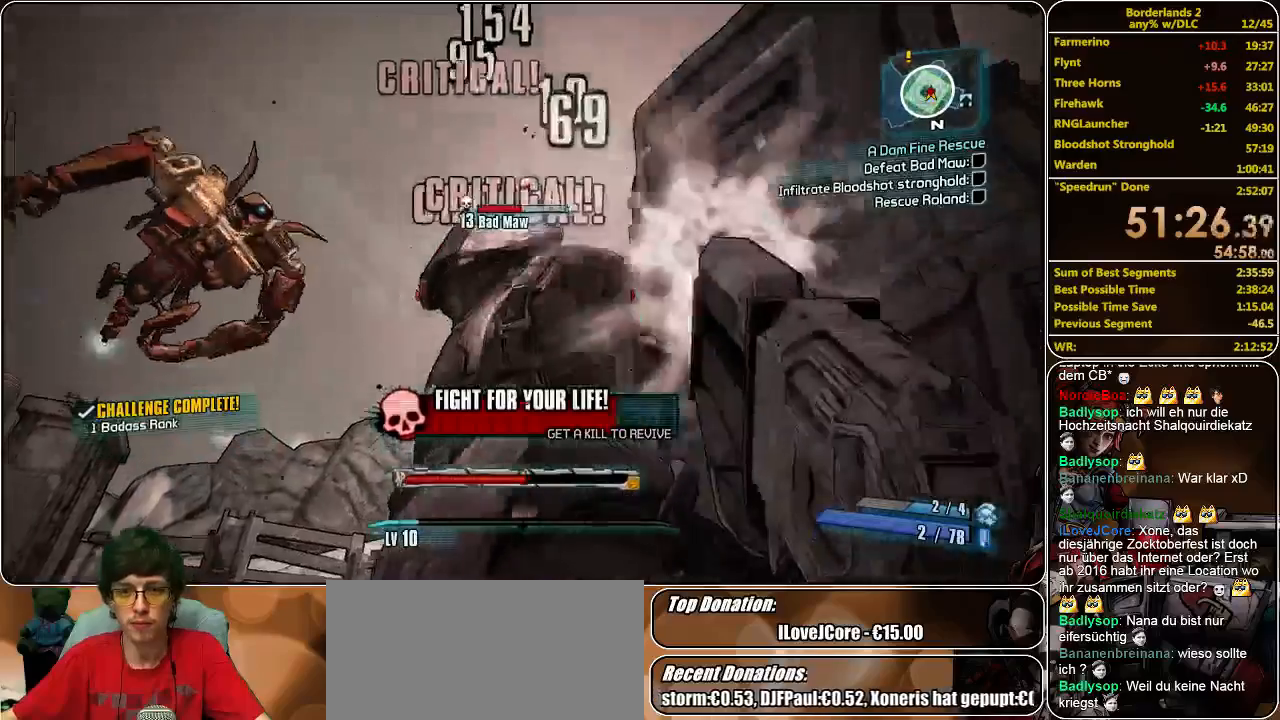
{"keys": ["w"], "mouse": [], "events": [[100, "mouse_left", "down"], [167, "mouse_left", "up"], [233, "mouse_left", "down"], [333, "mouse_left", "up"], [367, "mouse_left", "down"], [433, "mouse_left", "up"]]}
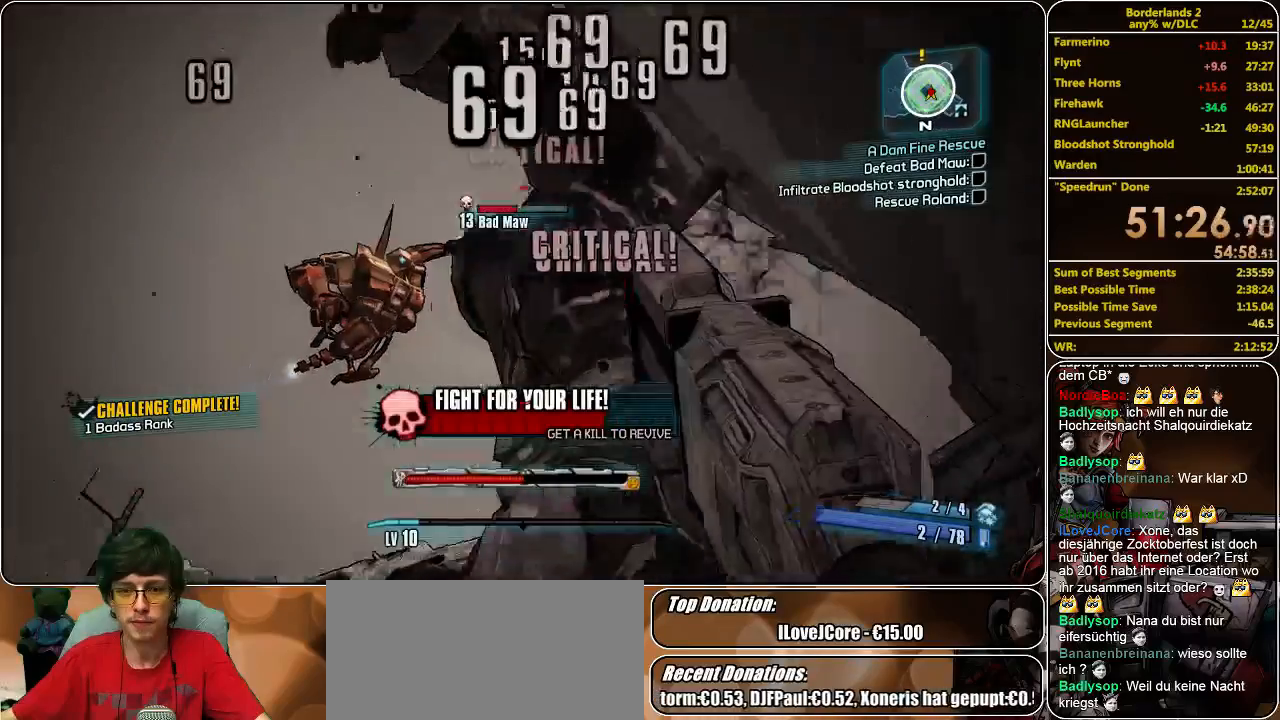
{"keys": ["w"], "mouse": ["left"], "events": [[33, "mouse_left", "down"], [100, "mouse_left", "up"], [167, "mouse_left", "down"], [267, "mouse_left", "up"], [333, "mouse_left", "down"], [400, "mouse_left", "up"], [467, "mouse_left", "down"]]}
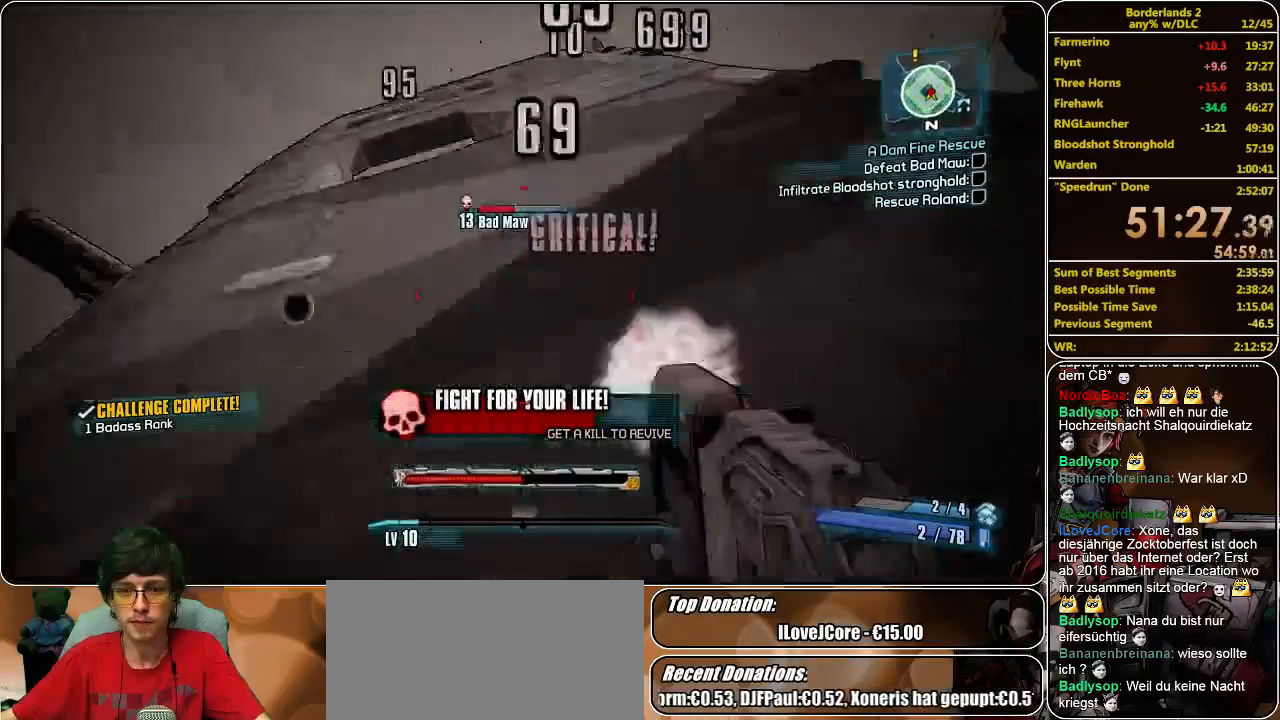
{"keys": ["w"], "mouse": [], "events": [[33, "mouse_left", "up"], [100, "mouse_left", "down"], [233, "mouse_left", "up"], [267, "mouse_left", "down"], [367, "mouse_left", "up"], [433, "mouse_left", "down"], [500, "mouse_left", "up"]]}
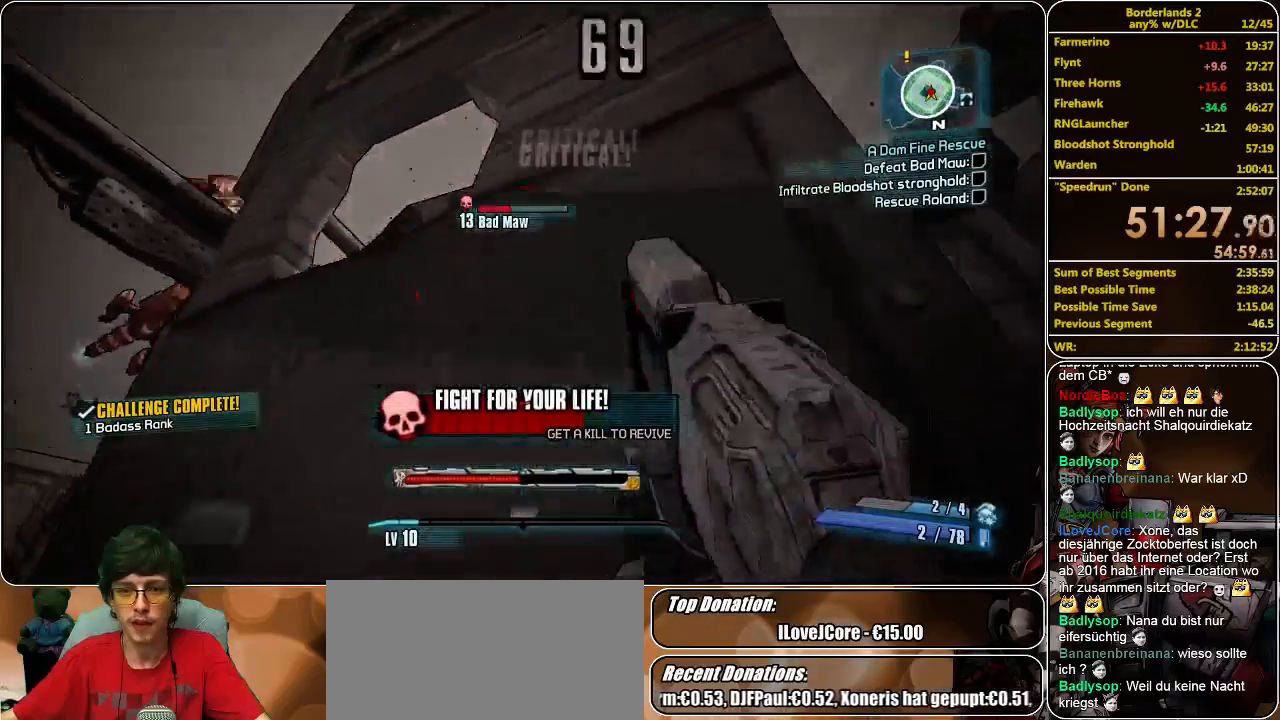
{"keys": ["a", "w"], "mouse": [], "events": [[67, "mouse_left", "down"], [167, "mouse_left", "up"], [267, "mouse_left", "down"], [300, "mouse_left", "up"], [433, "a", "down"], [433, "mouse_left", "down"], [500, "mouse_left", "up"]]}
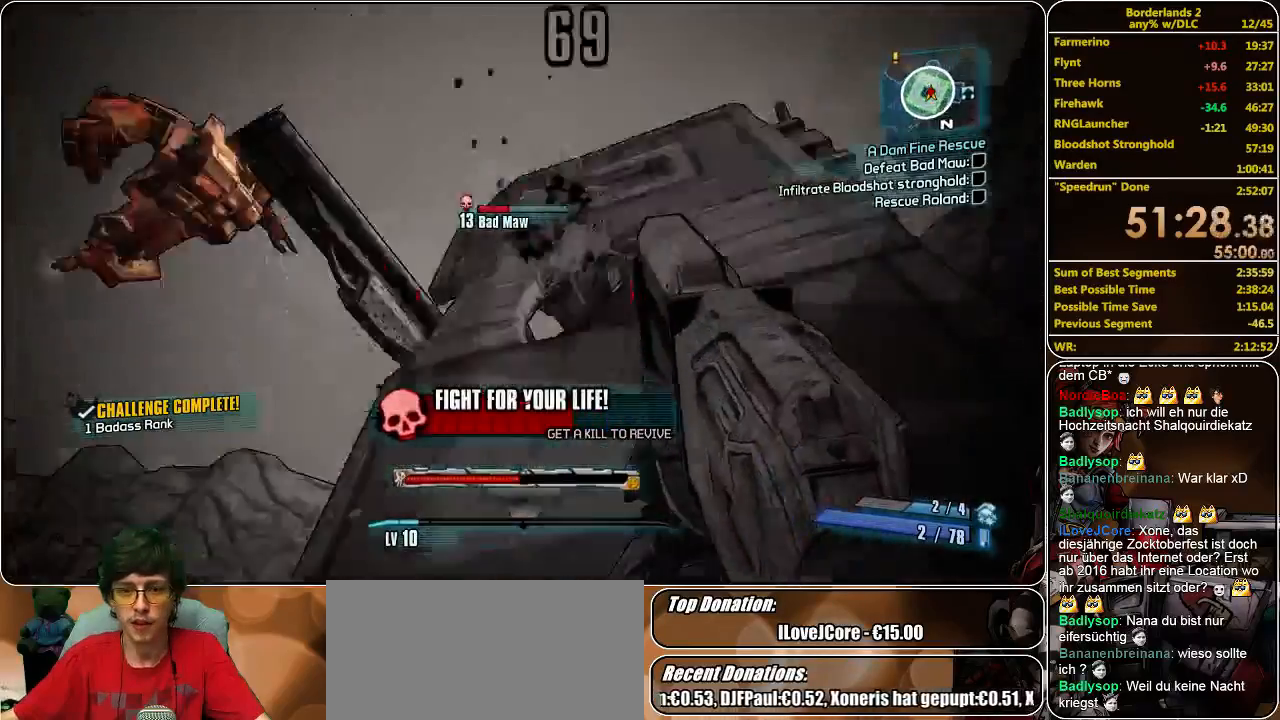
{"keys": ["a", "w"], "mouse": [], "events": [[67, "mouse_left", "down"], [133, "mouse_left", "up"], [200, "mouse_left", "down"], [267, "mouse_left", "up"], [333, "mouse_left", "down"], [433, "mouse_left", "up"]]}
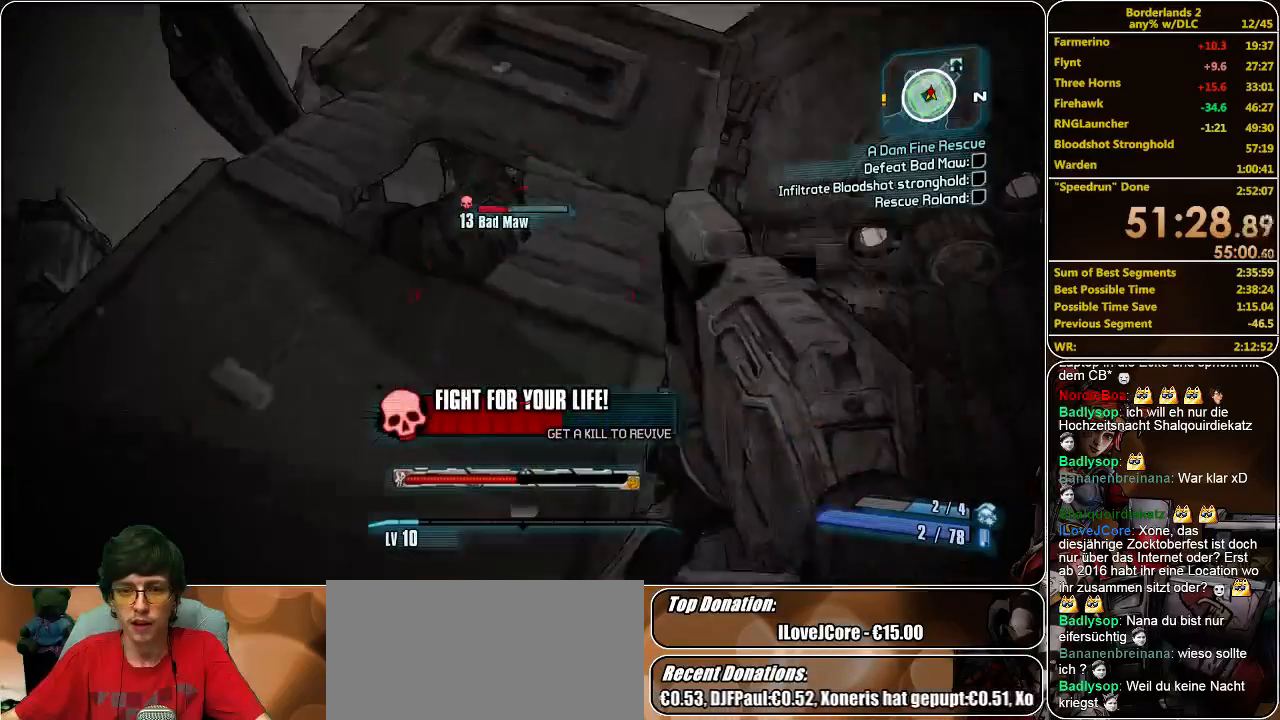
{"keys": ["a", "w"], "mouse": ["left"], "events": [[33, "mouse_left", "down"], [200, "mouse_left", "up"], [333, "mouse_left", "down"], [433, "mouse_left", "up"], [500, "mouse_left", "down"]]}
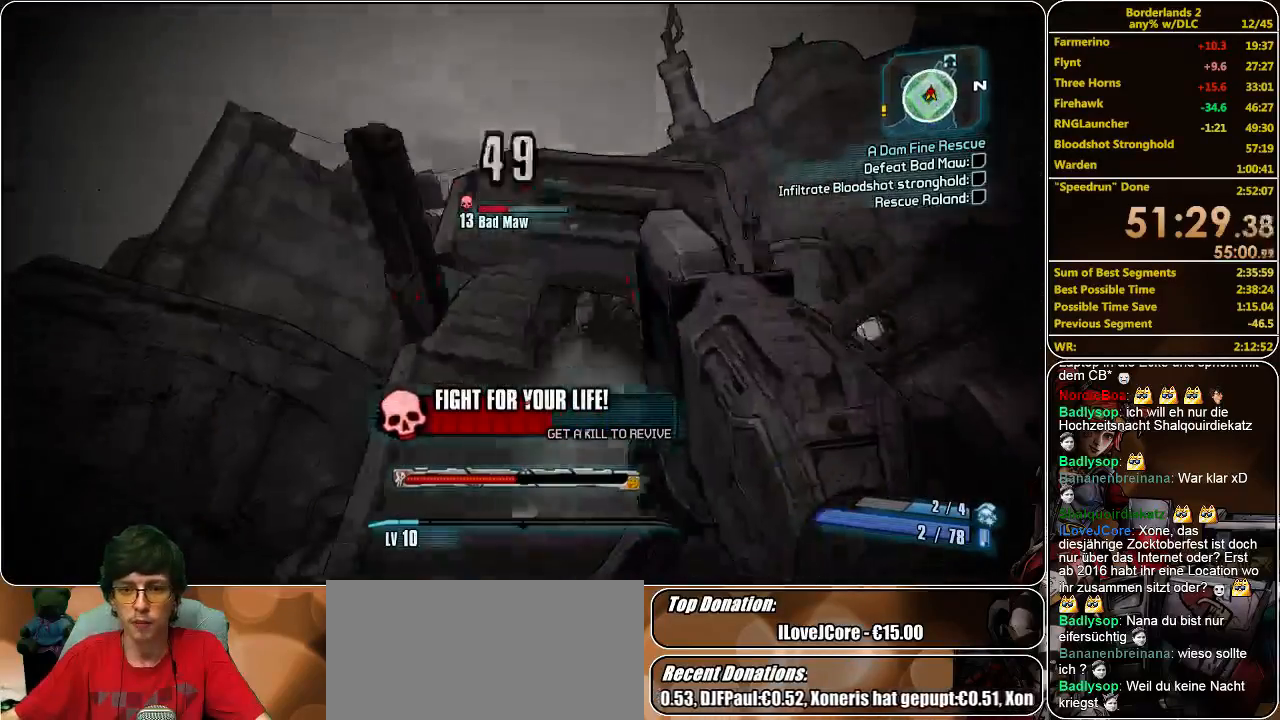
{"keys": ["a", "w"], "mouse": ["left"], "events": [[133, "mouse_left", "up"], [200, "mouse_left", "down"], [267, "mouse_left", "up"], [333, "mouse_left", "down"], [433, "mouse_left", "up"], [500, "mouse_left", "down"]]}
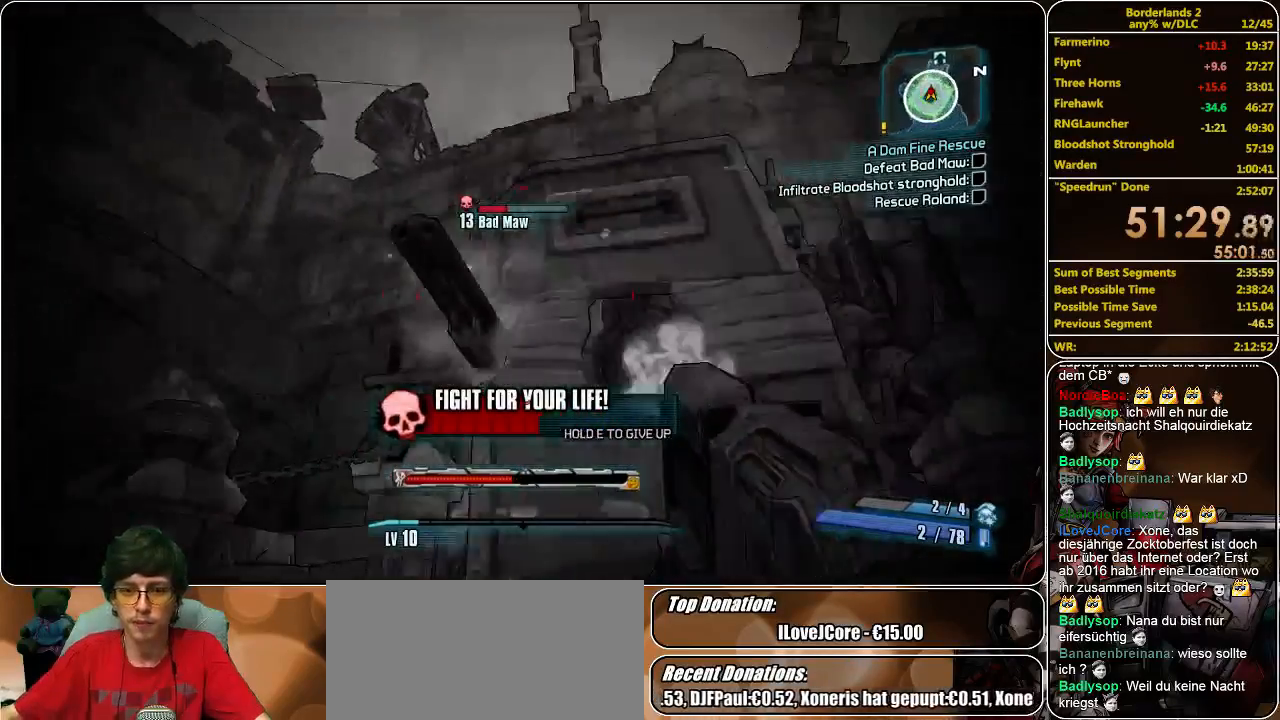
{"keys": ["a", "w"], "mouse": ["left"], "events": [[67, "mouse_left", "up"], [133, "mouse_left", "down"], [233, "mouse_left", "up"], [300, "mouse_left", "down"], [400, "mouse_left", "up"], [433, "mouse_left", "down"]]}
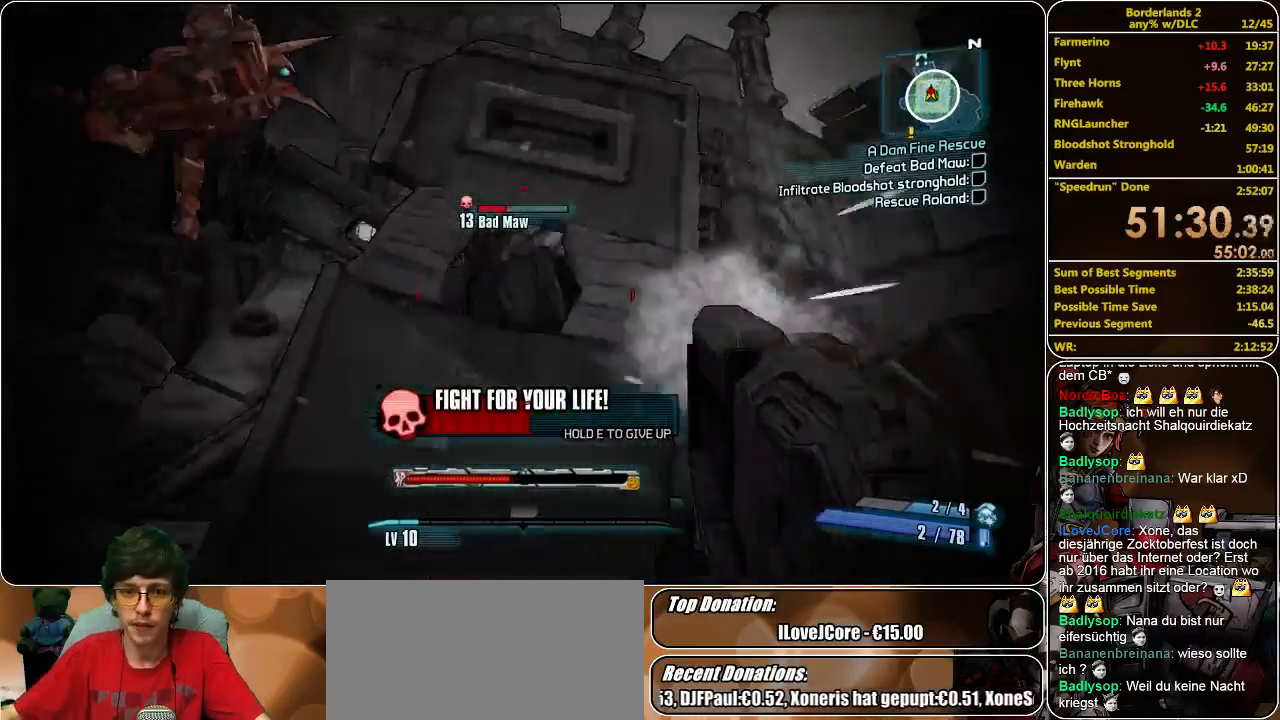
{"keys": ["w"], "mouse": [], "events": [[33, "mouse_left", "up"], [100, "mouse_left", "down"], [233, "a", "up"], [233, "mouse_left", "up"], [267, "mouse_left", "down"], [367, "mouse_left", "up"], [400, "mouse_left", "down"], [500, "mouse_left", "up"]]}
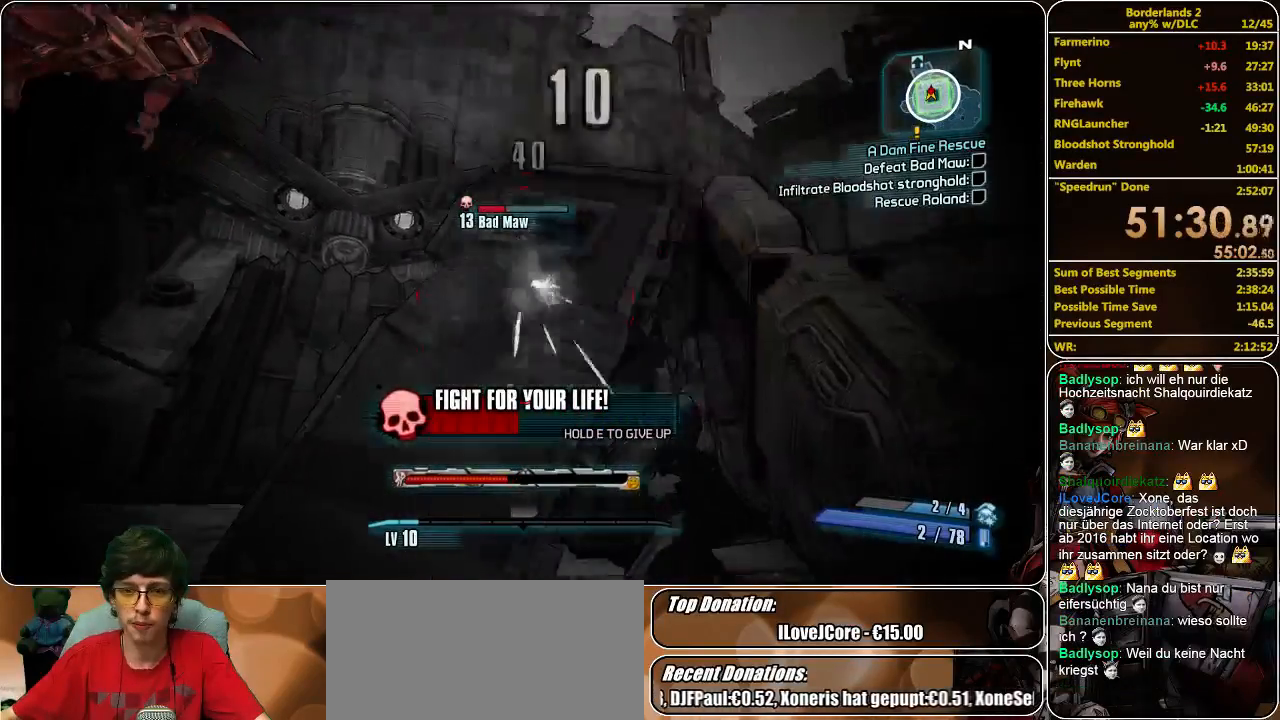
{"keys": ["w"], "mouse": ["left"], "events": [[33, "mouse_left", "down"], [133, "mouse_left", "up"], [167, "mouse_left", "down"], [300, "mouse_left", "up"], [333, "mouse_left", "down"], [433, "mouse_left", "up"], [467, "mouse_left", "down"]]}
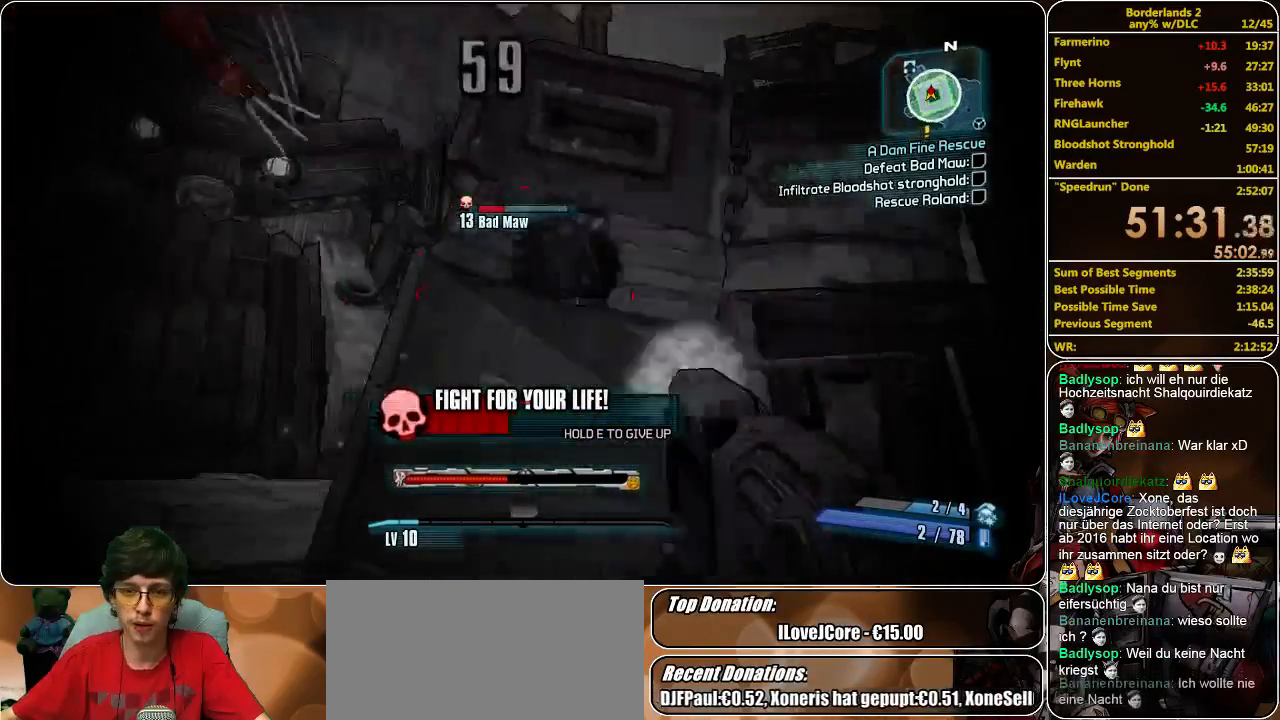
{"keys": ["w"], "mouse": [], "events": [[33, "mouse_left", "up"], [100, "mouse_left", "down"], [200, "mouse_left", "up"], [333, "mouse_left", "down"], [367, "mouse_left", "up"], [433, "mouse_left", "down"], [500, "mouse_left", "up"]]}
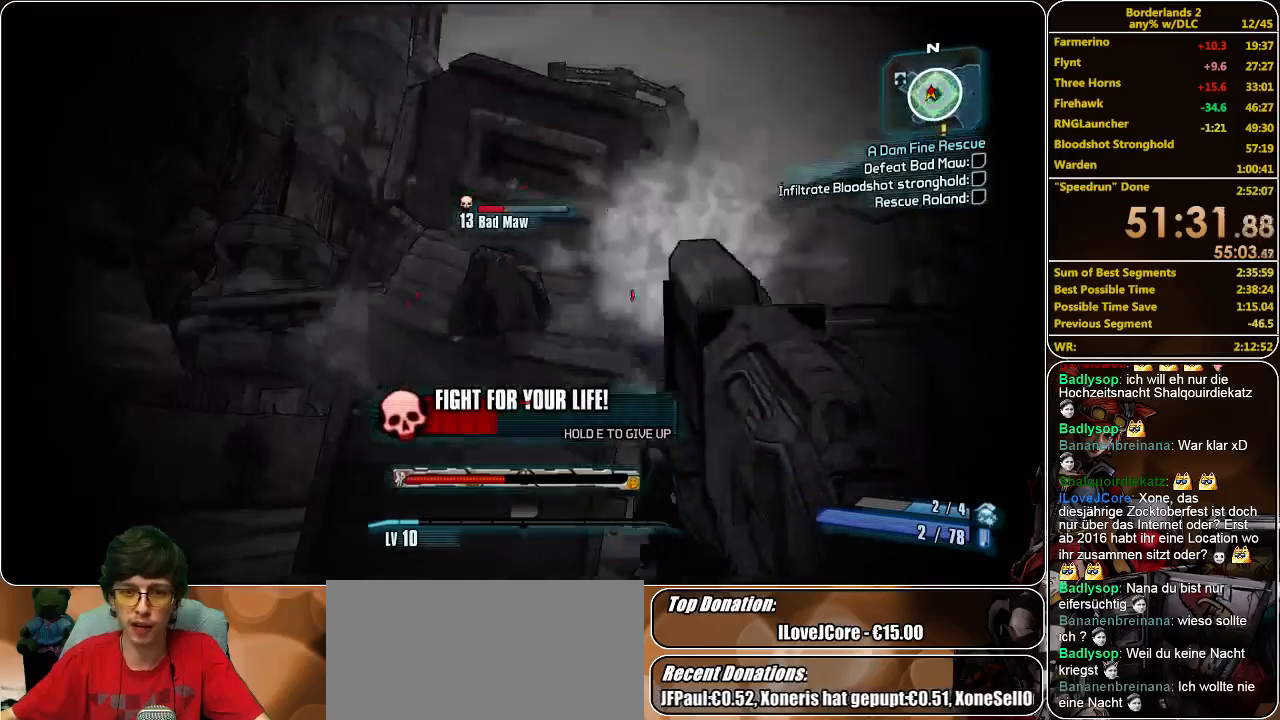
{"keys": ["w"], "mouse": [], "events": [[100, "mouse_left", "down"], [167, "mouse_left", "up"], [233, "mouse_left", "down"], [300, "mouse_left", "up"], [367, "mouse_left", "down"], [467, "mouse_left", "up"]]}
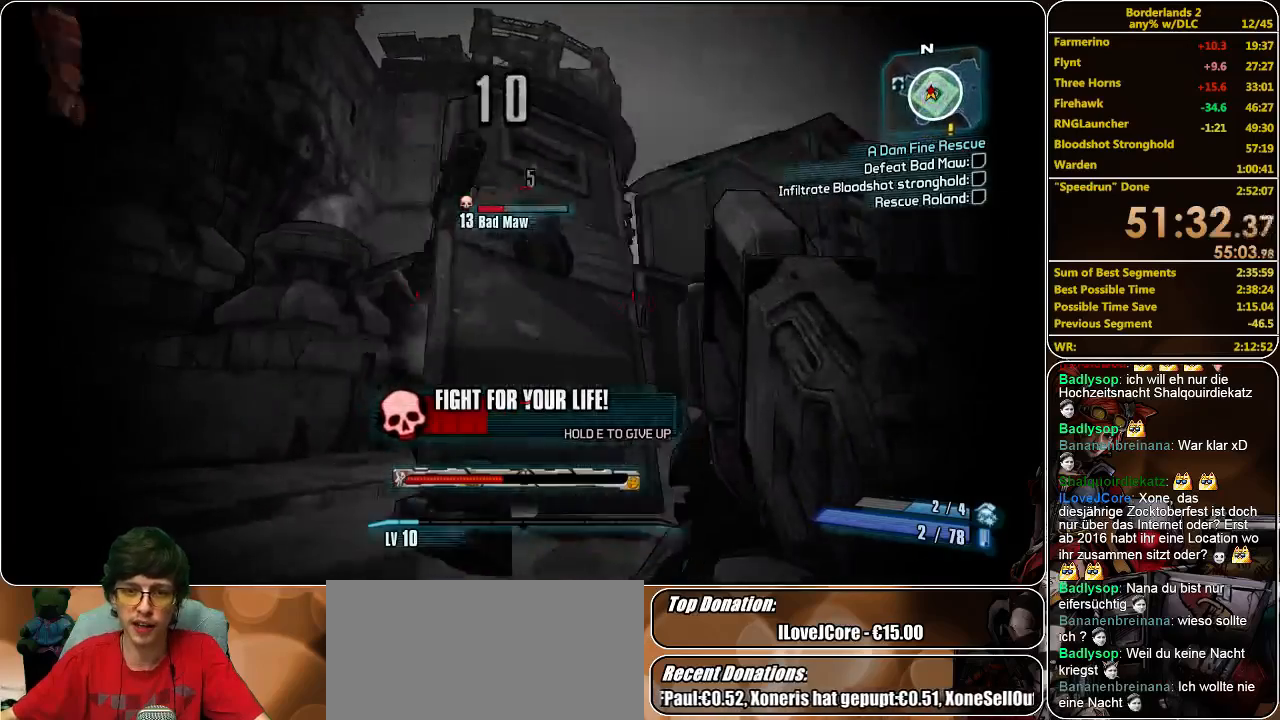
{"keys": ["w"], "mouse": [], "events": [[67, "mouse_left", "down"], [167, "mouse_left", "up"], [233, "mouse_left", "down"], [300, "mouse_left", "up"], [367, "mouse_left", "down"], [467, "mouse_left", "up"]]}
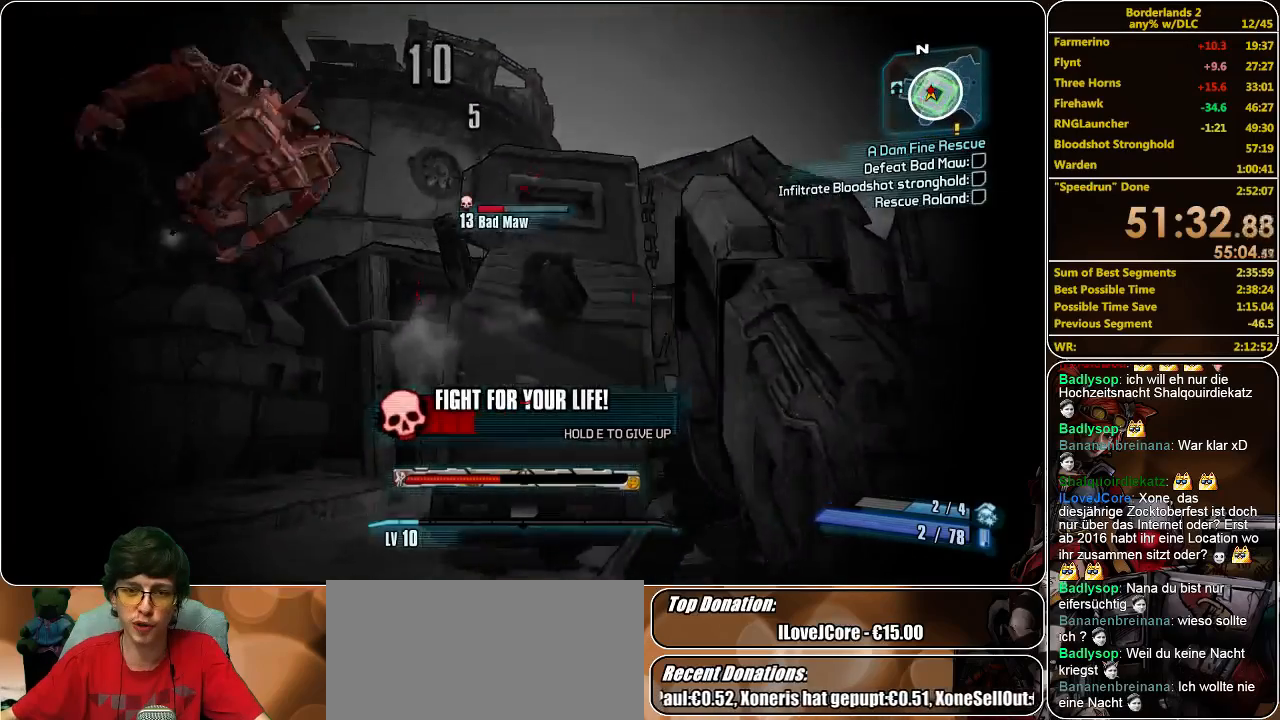
{"keys": ["w"], "mouse": [], "events": [[33, "mouse_left", "down"], [133, "mouse_left", "up"], [167, "mouse_left", "down"], [300, "mouse_left", "up"], [333, "mouse_left", "down"], [400, "mouse_left", "up"]]}
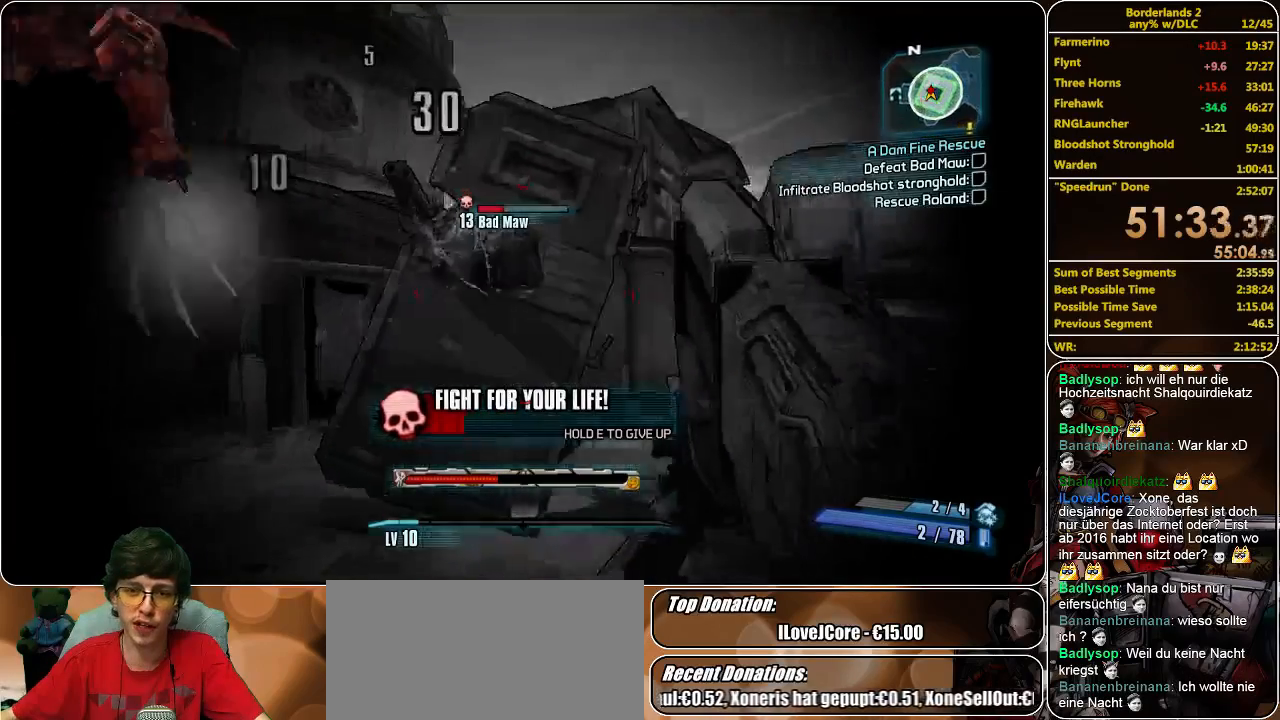
{"keys": ["w"], "mouse": ["left"], "events": [[33, "mouse_left", "down"], [100, "mouse_left", "up"], [167, "mouse_left", "down"], [233, "mouse_left", "up"], [333, "mouse_left", "down"], [400, "mouse_left", "up"], [467, "mouse_left", "down"]]}
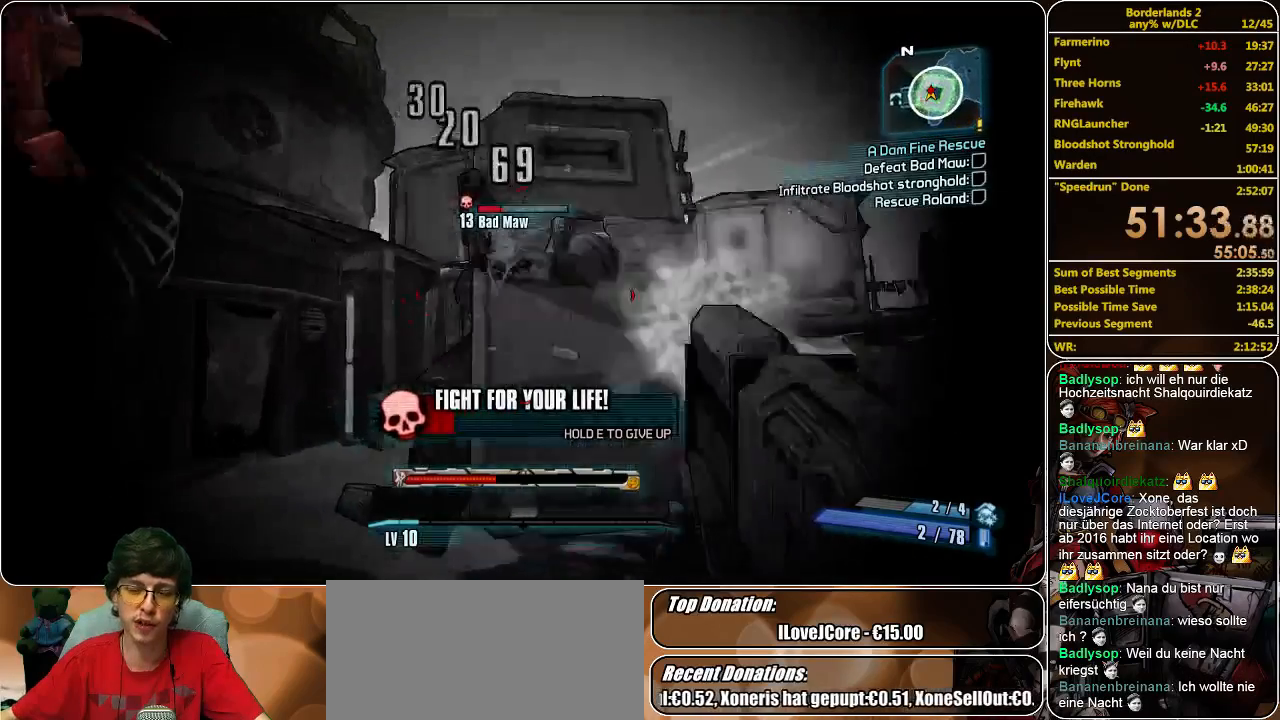
{"keys": ["w"], "mouse": [], "events": [[33, "mouse_left", "up"], [100, "mouse_left", "down"], [200, "mouse_left", "up"], [300, "mouse_left", "down"], [333, "mouse_left", "up"], [433, "mouse_left", "down"], [500, "mouse_left", "up"]]}
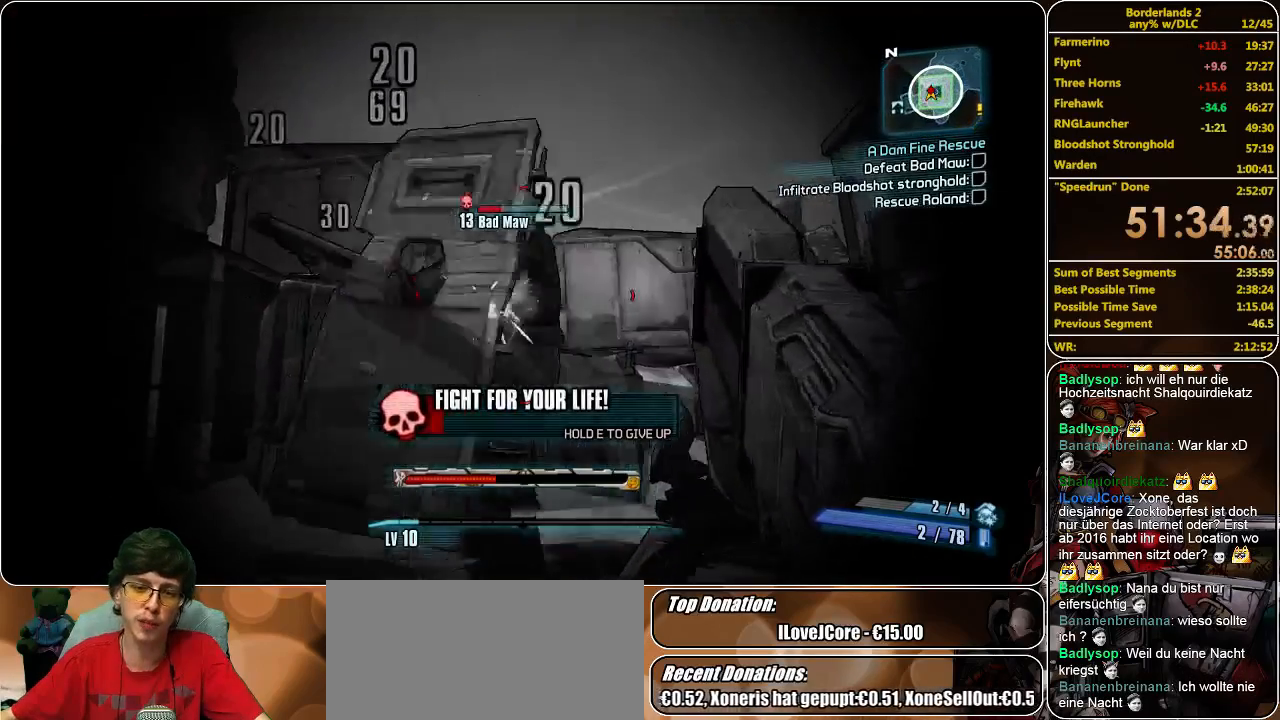
{"keys": ["w"], "mouse": ["left"], "events": [[67, "mouse_left", "down"], [167, "mouse_left", "up"], [233, "mouse_left", "down"], [300, "mouse_left", "up"], [367, "mouse_left", "down"], [433, "mouse_left", "up"], [500, "mouse_left", "down"]]}
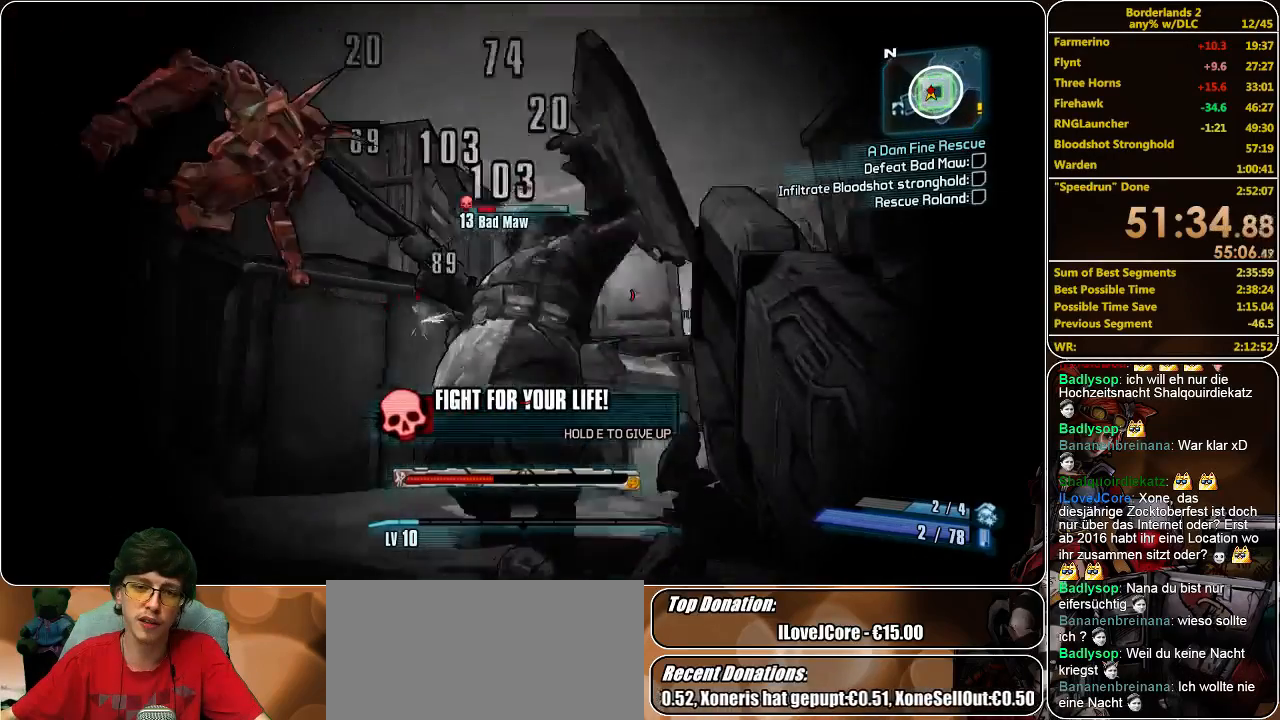
{"keys": ["w"], "mouse": ["left"], "events": [[133, "mouse_left", "up"], [167, "mouse_left", "down"], [400, "mouse_left", "up"], [500, "mouse_left", "down"]]}
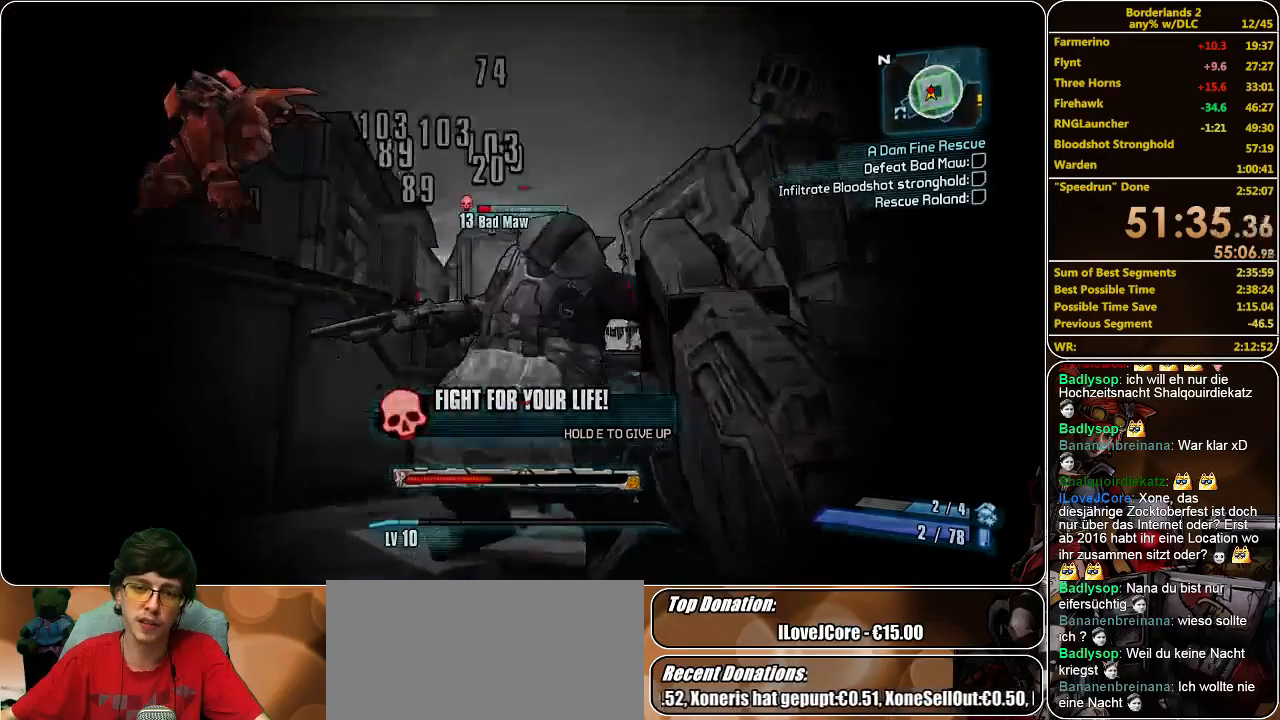
{"keys": ["w"], "mouse": [], "events": [[33, "mouse_left", "up"], [100, "mouse_left", "down"], [167, "mouse_left", "up"], [233, "mouse_left", "down"], [300, "mouse_left", "up"], [400, "mouse_left", "down"], [467, "mouse_left", "up"]]}
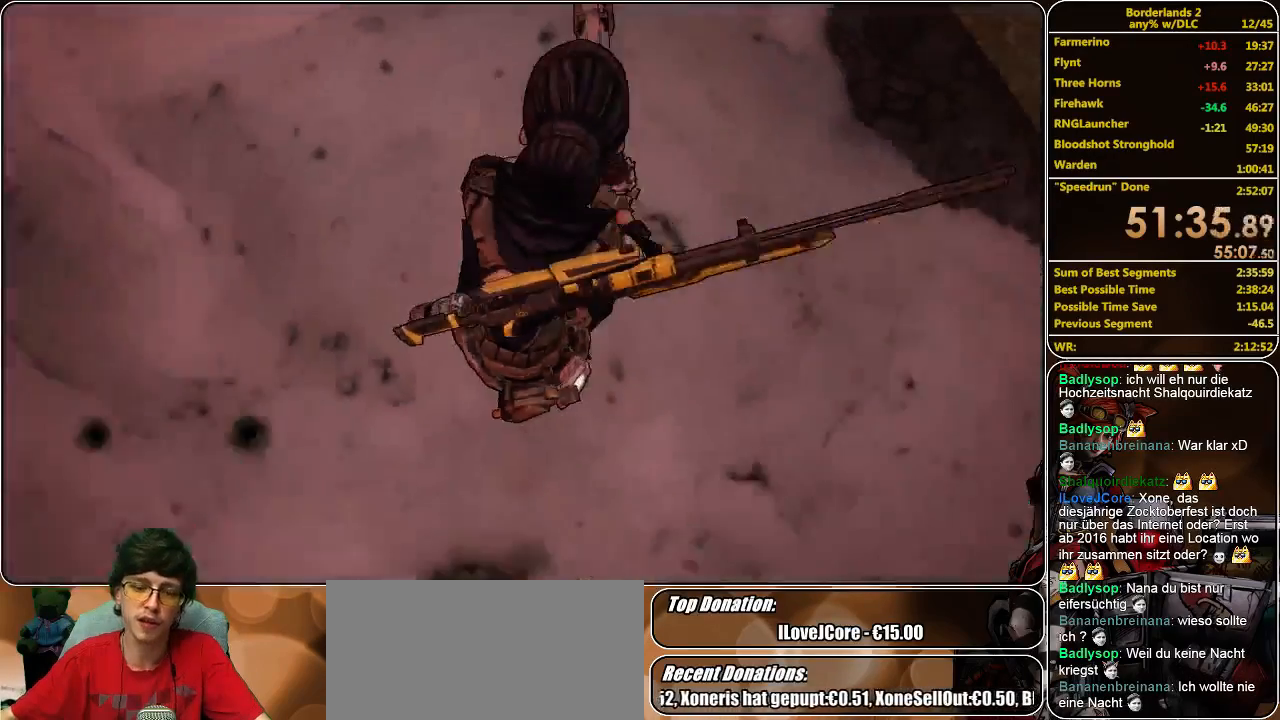
{"keys": [], "mouse": [], "events": [[67, "w", "up"]]}